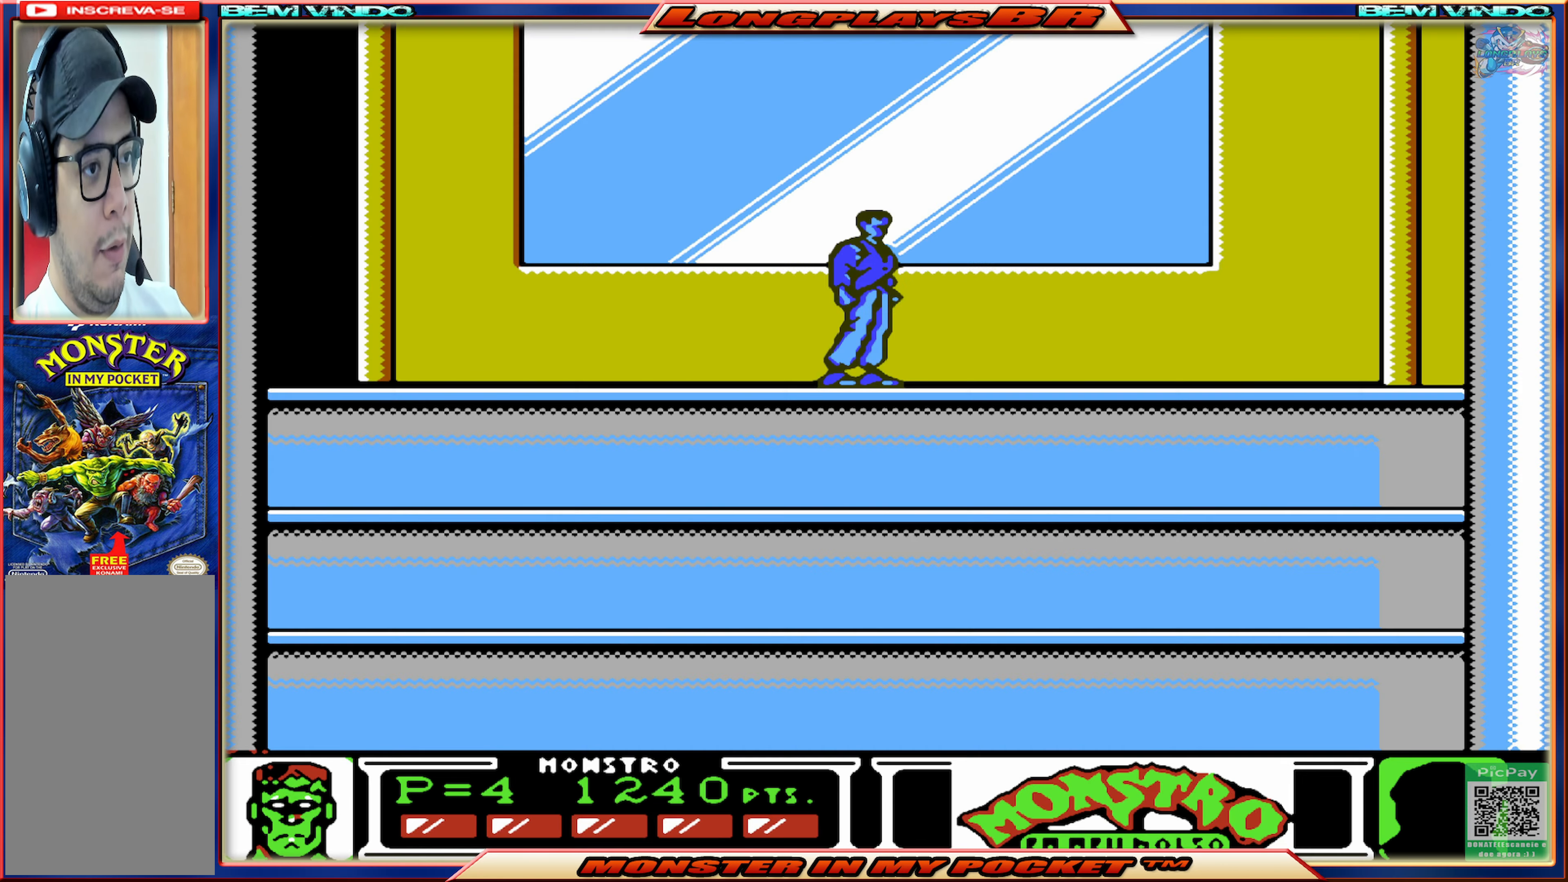
Gameplay with a controller (Xbox layout); each line is a JSON object with the inputs held at the frame after it. "events" lists button and stick changes between this image and that frame as [ms after this image, input, new state], when the widget could be followed in between. Not read: L3 R3 left_stick right_stick.
{"buttons": ["DPAD_RIGHT"], "events": [[350, "DPAD_RIGHT", "down"]]}
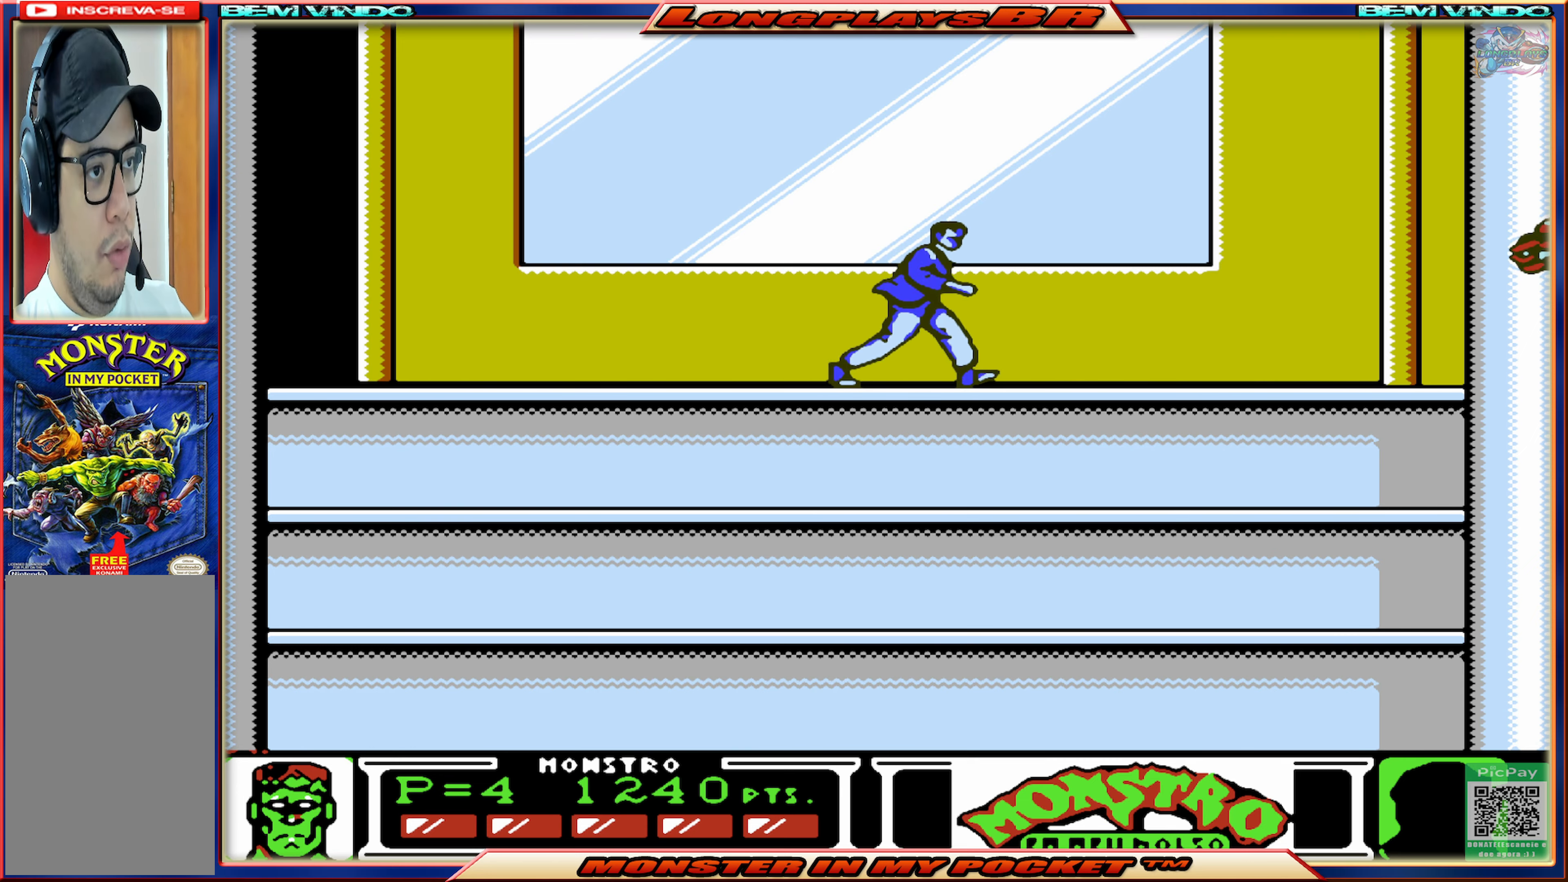
{"buttons": ["DPAD_RIGHT"], "events": []}
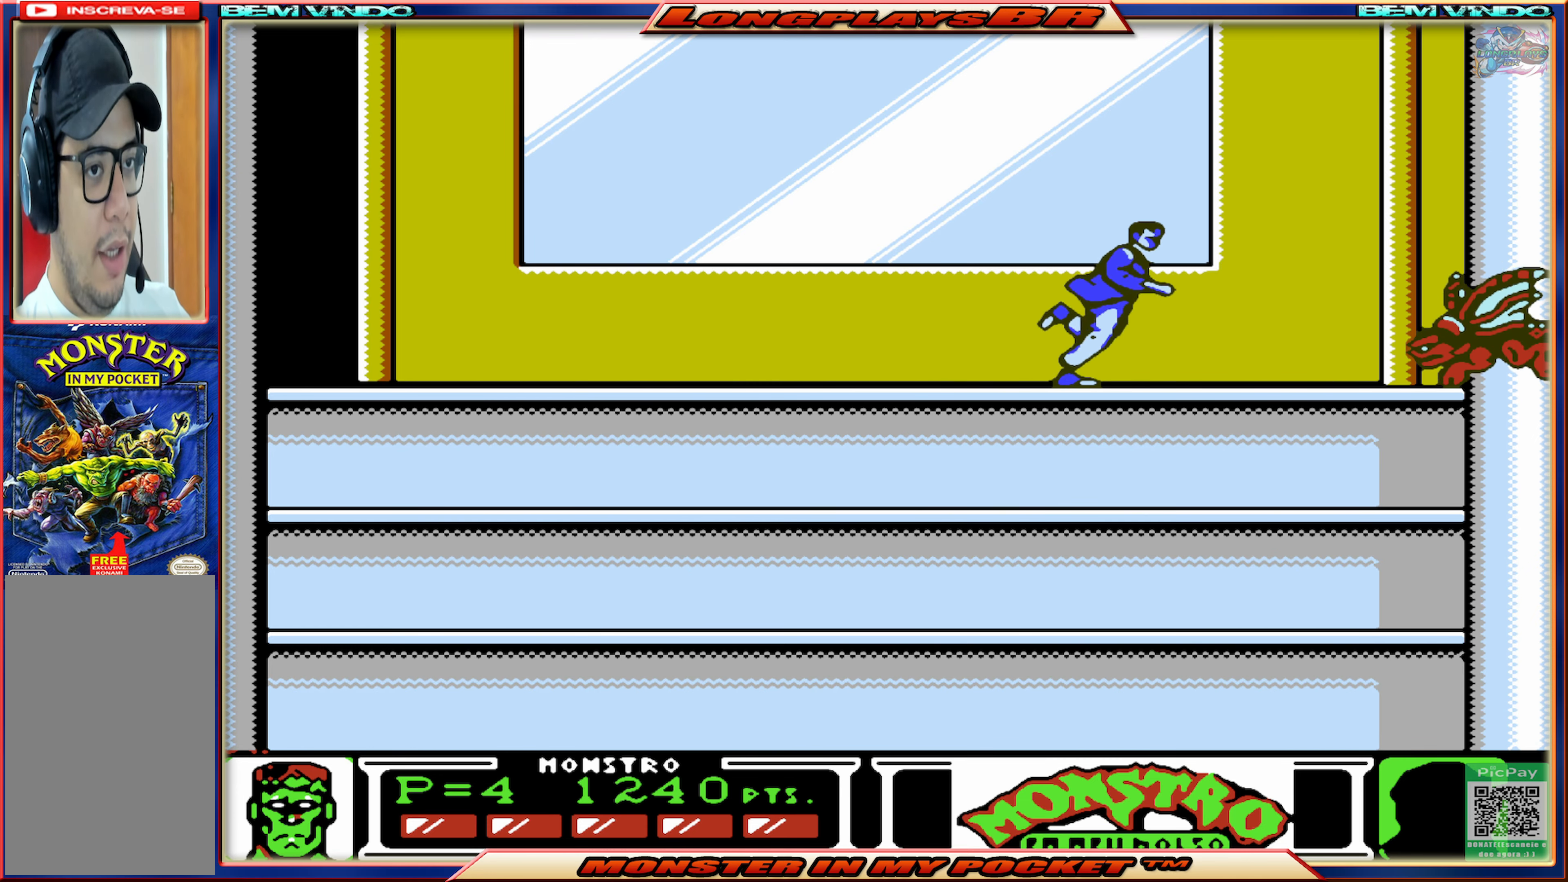
{"buttons": ["DPAD_RIGHT"], "events": [[200, "X", "down"], [317, "X", "up"]]}
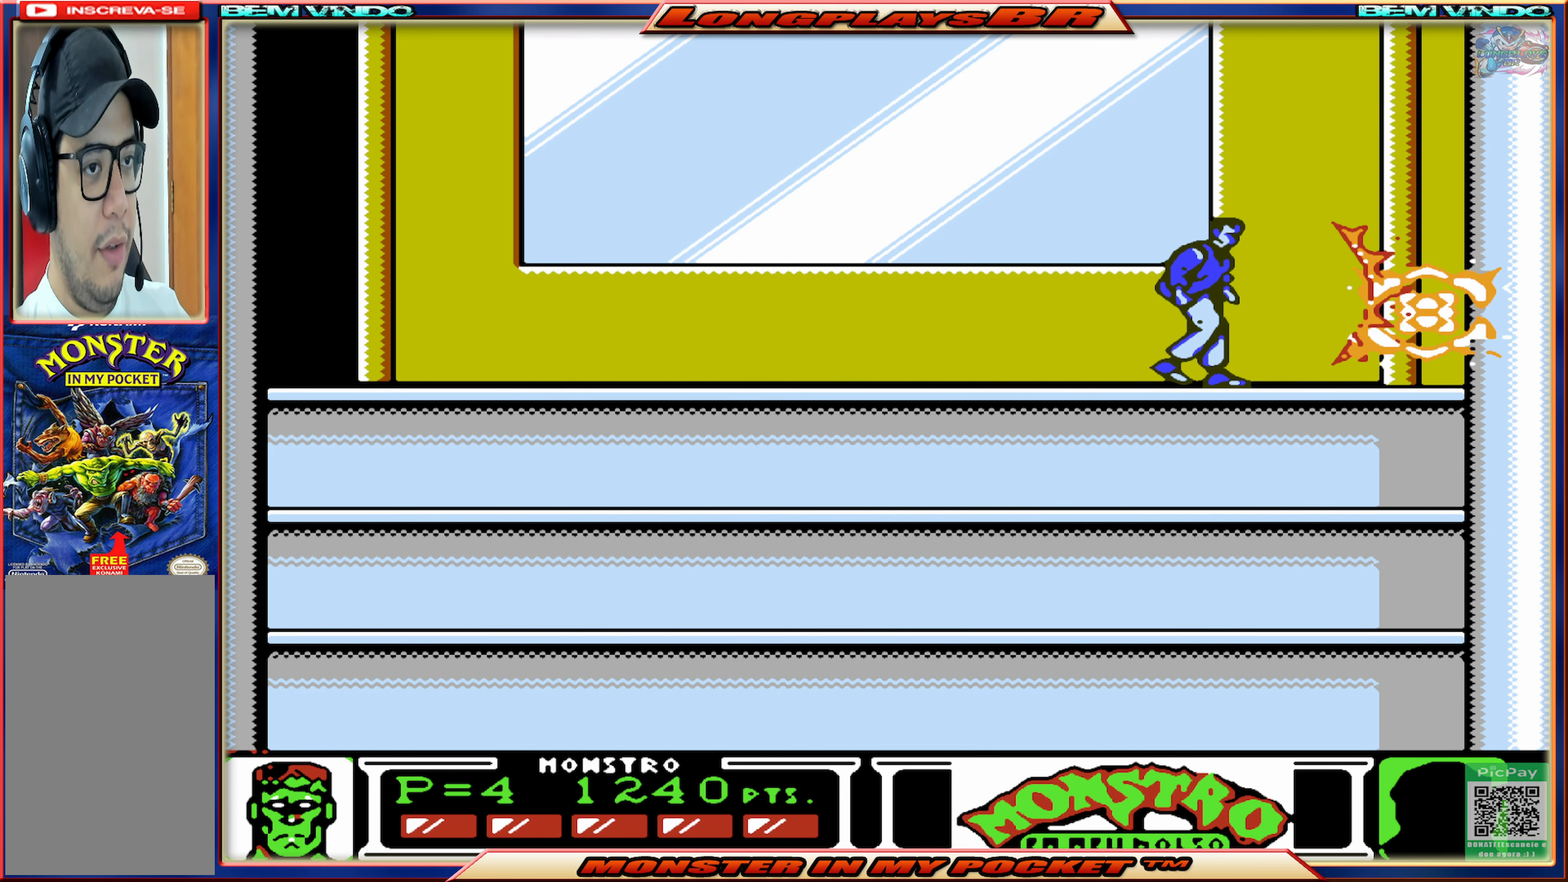
{"buttons": [], "events": [[467, "DPAD_RIGHT", "up"]]}
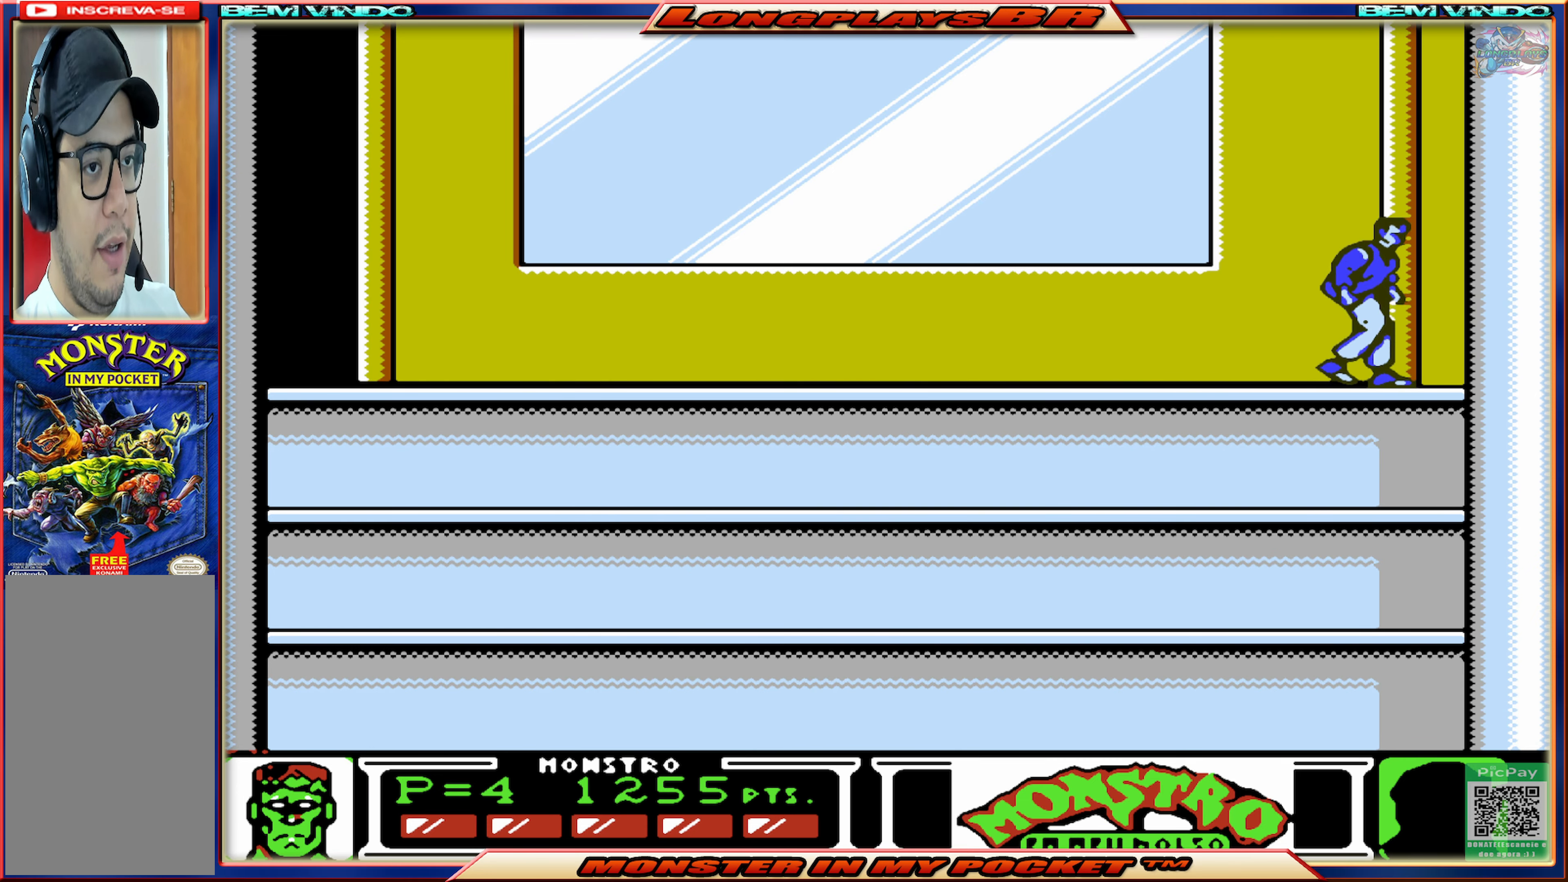
{"buttons": ["DPAD_DOWN"], "events": [[17, "DPAD_LEFT", "down"], [117, "DPAD_DOWN", "down"], [150, "DPAD_LEFT", "up"], [167, "A", "down"], [300, "A", "up"]]}
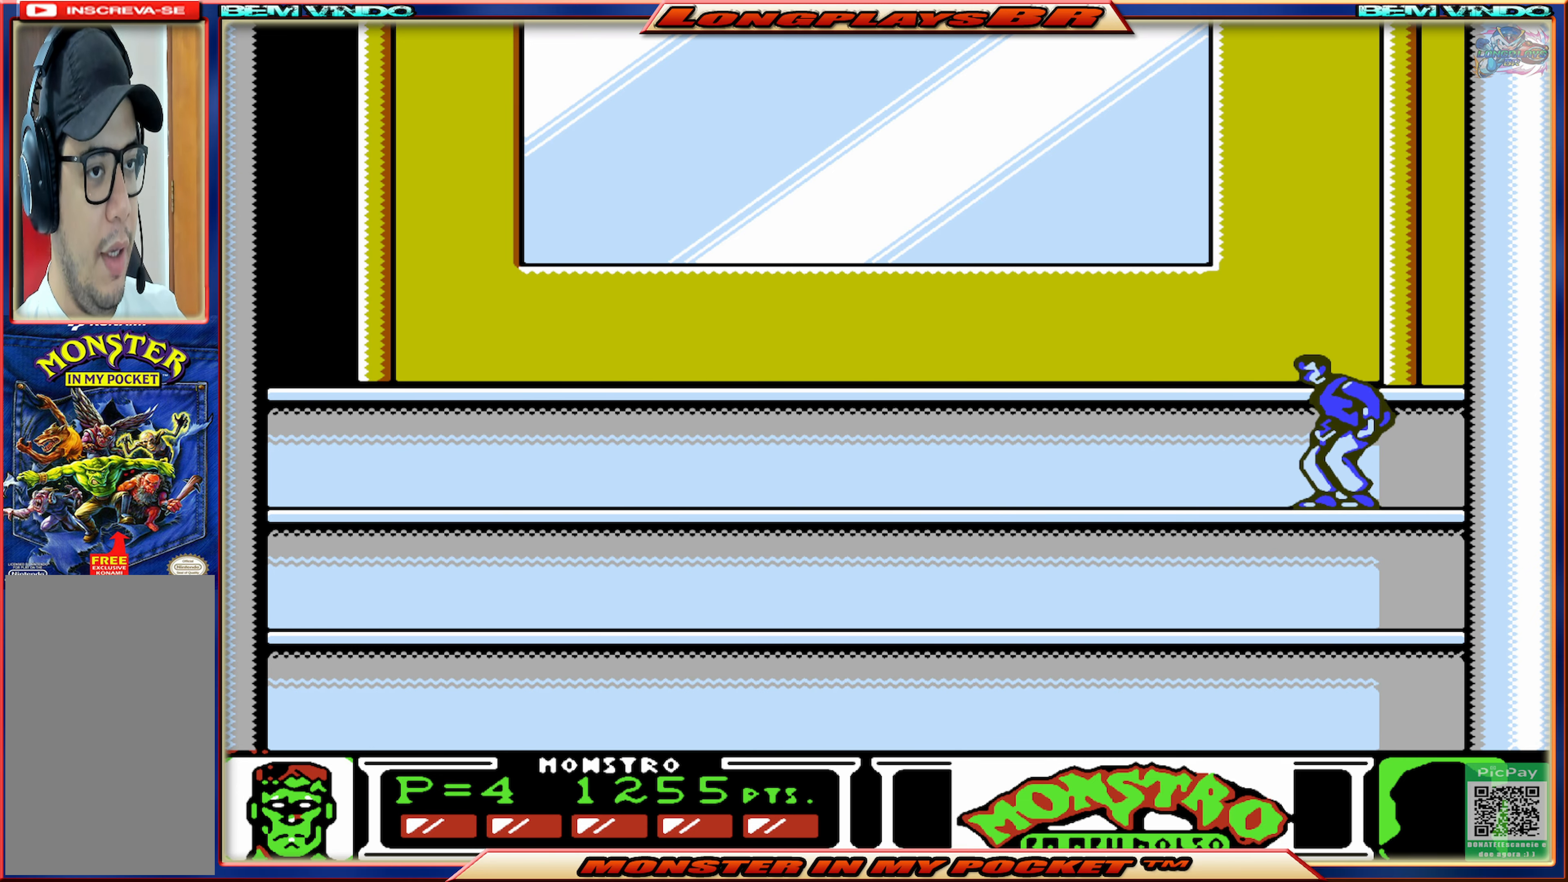
{"buttons": ["DPAD_DOWN"], "events": [[167, "A", "down"], [283, "A", "up"]]}
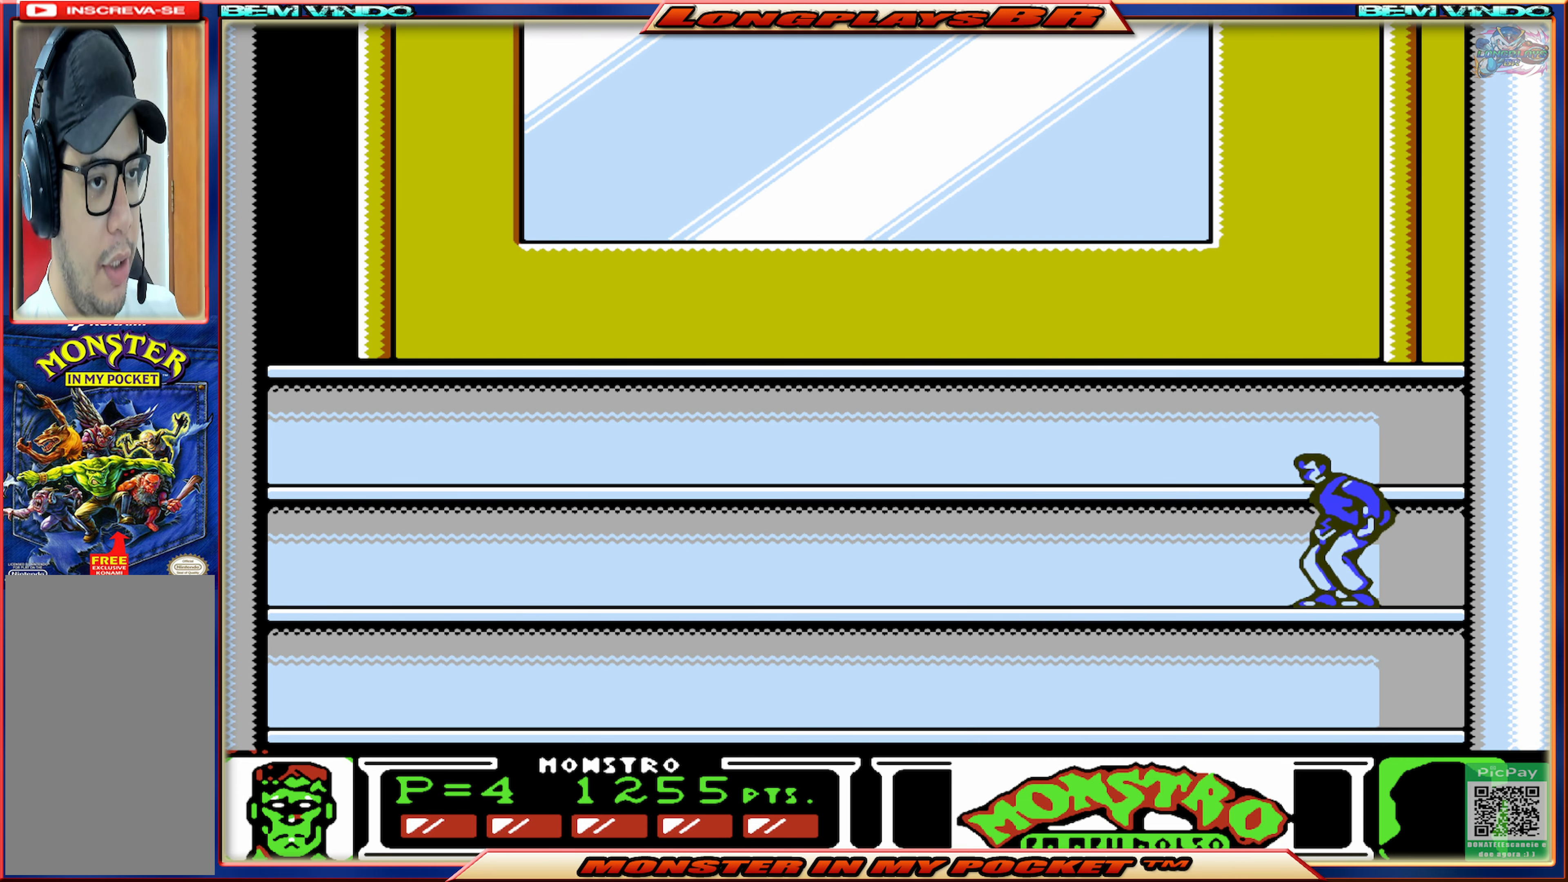
{"buttons": ["DPAD_DOWN"], "events": [[100, "A", "down"], [217, "A", "up"]]}
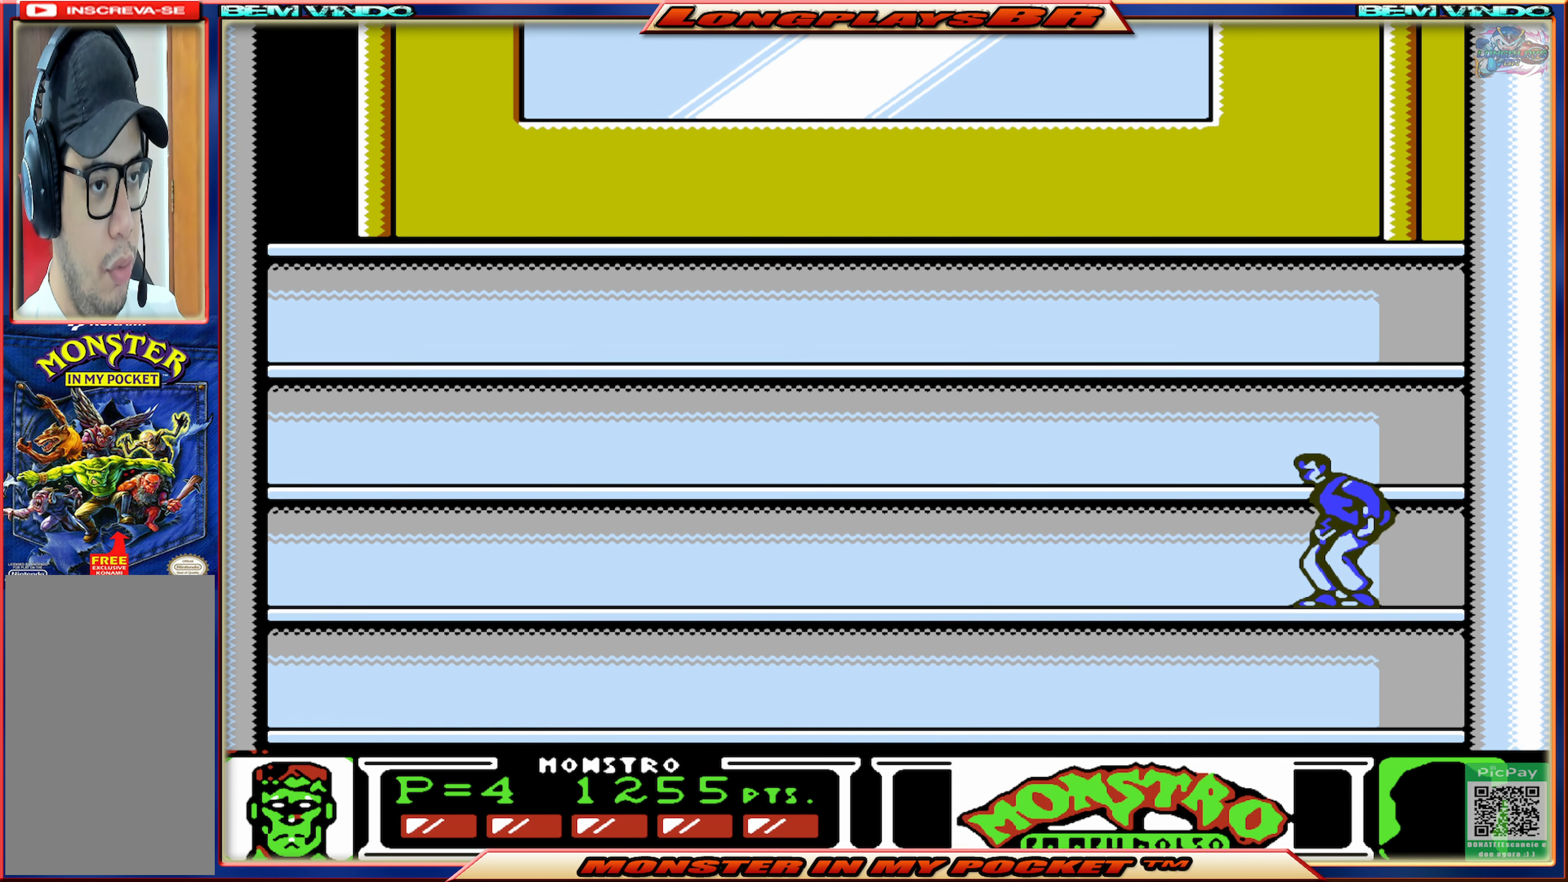
{"buttons": ["A", "DPAD_DOWN"], "events": [[33, "A", "down"], [183, "A", "up"], [467, "A", "down"]]}
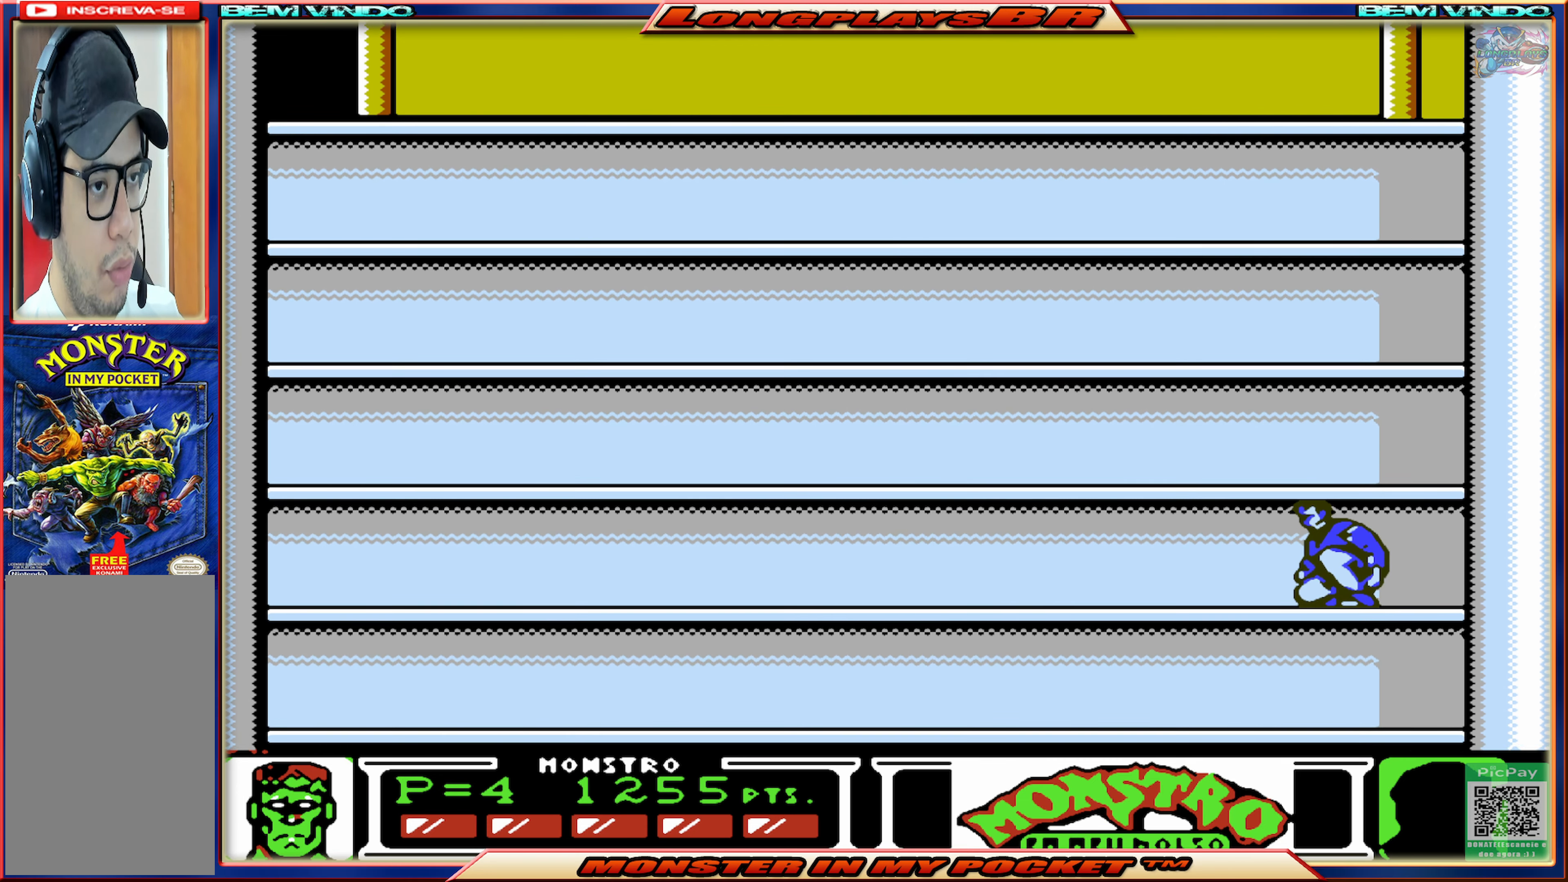
{"buttons": ["A", "DPAD_DOWN"], "events": [[100, "A", "up"], [367, "A", "down"]]}
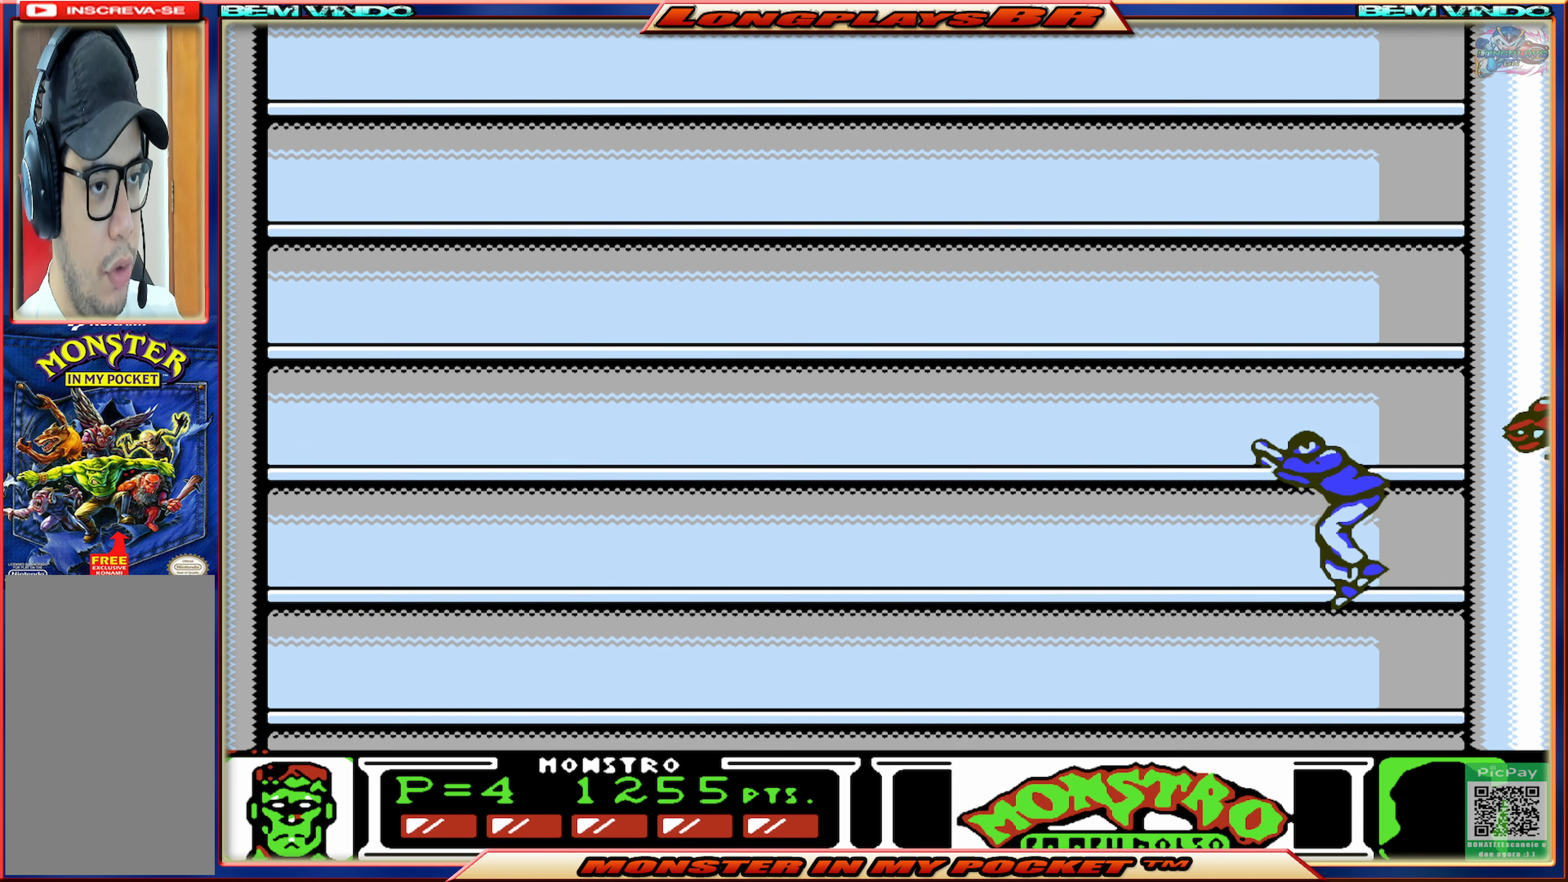
{"buttons": ["A", "DPAD_DOWN"], "events": [[17, "A", "up"], [417, "A", "down"]]}
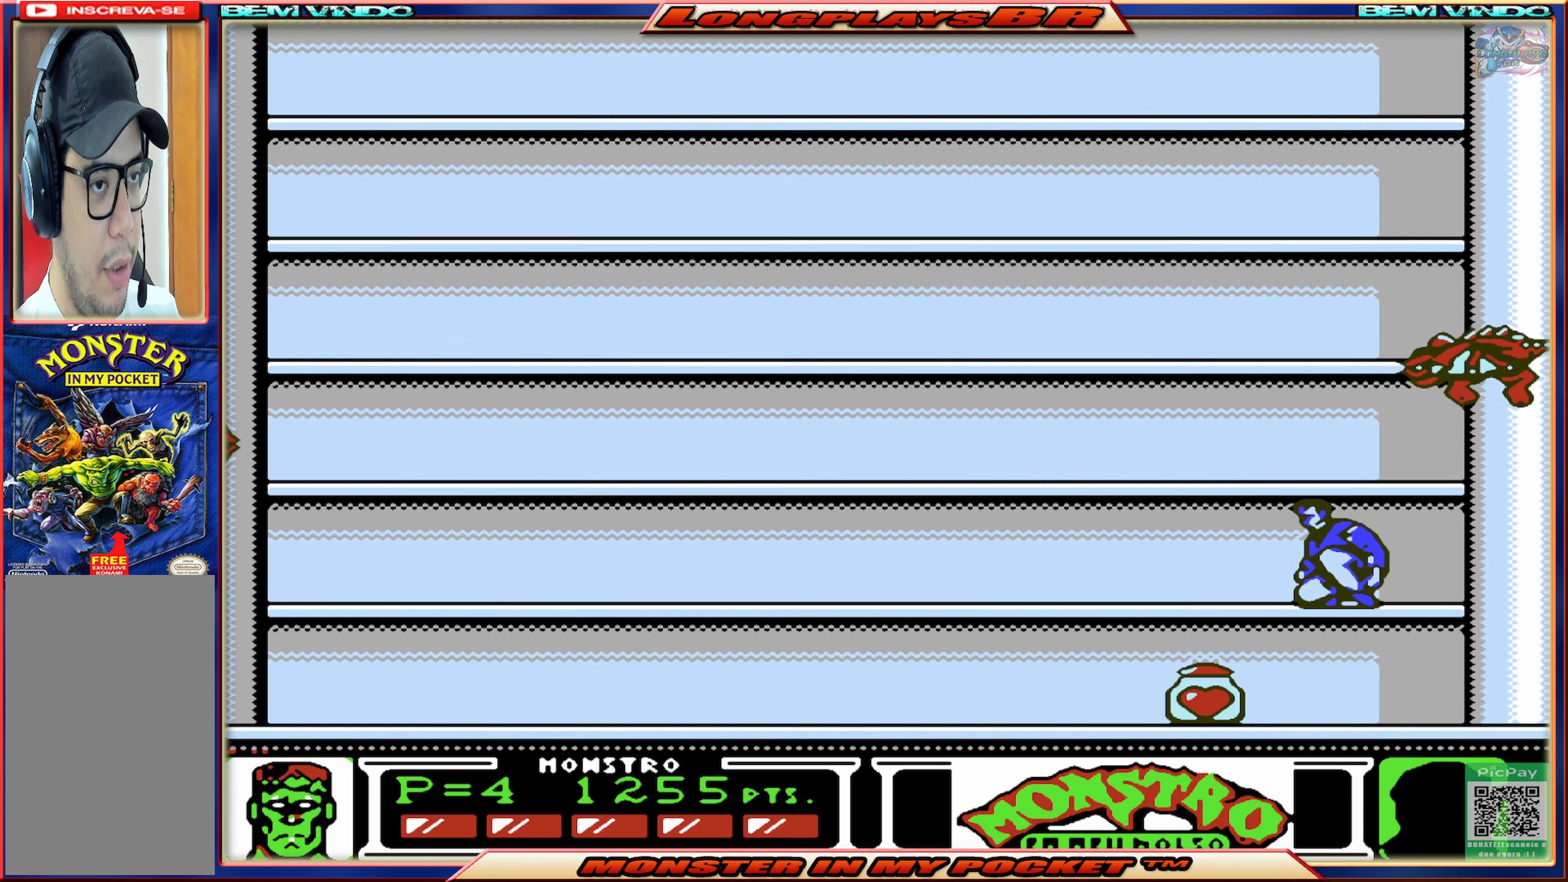
{"buttons": ["DPAD_LEFT"], "events": [[33, "A", "up"], [33, "DPAD_LEFT", "down"], [83, "DPAD_DOWN", "up"]]}
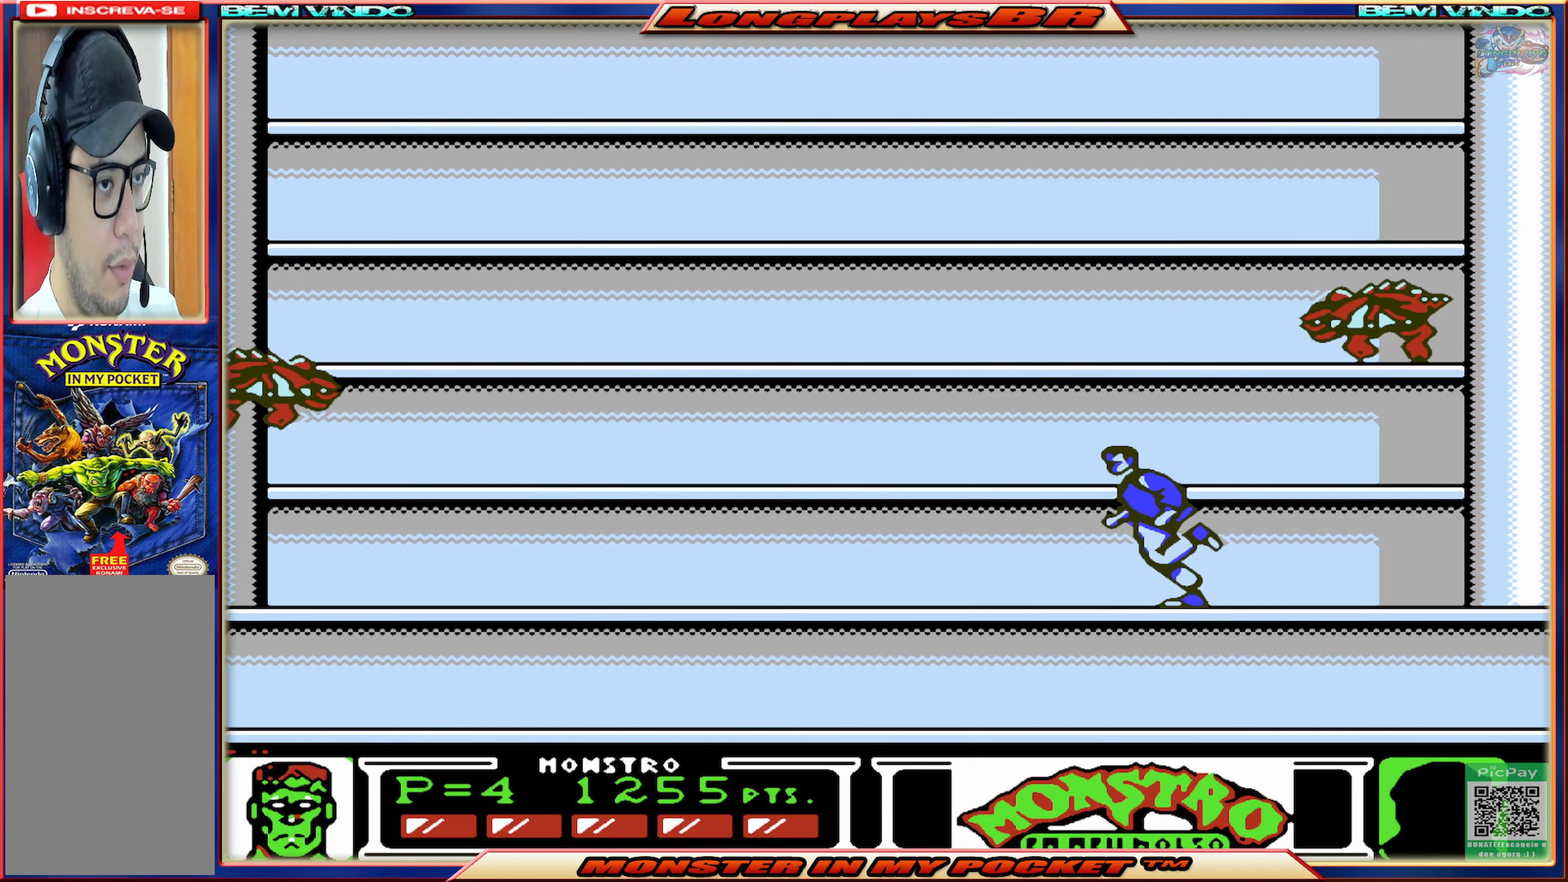
{"buttons": [], "events": [[317, "DPAD_LEFT", "up"], [317, "DPAD_RIGHT", "down"], [317, "X", "down"], [434, "X", "up"], [500, "DPAD_RIGHT", "up"]]}
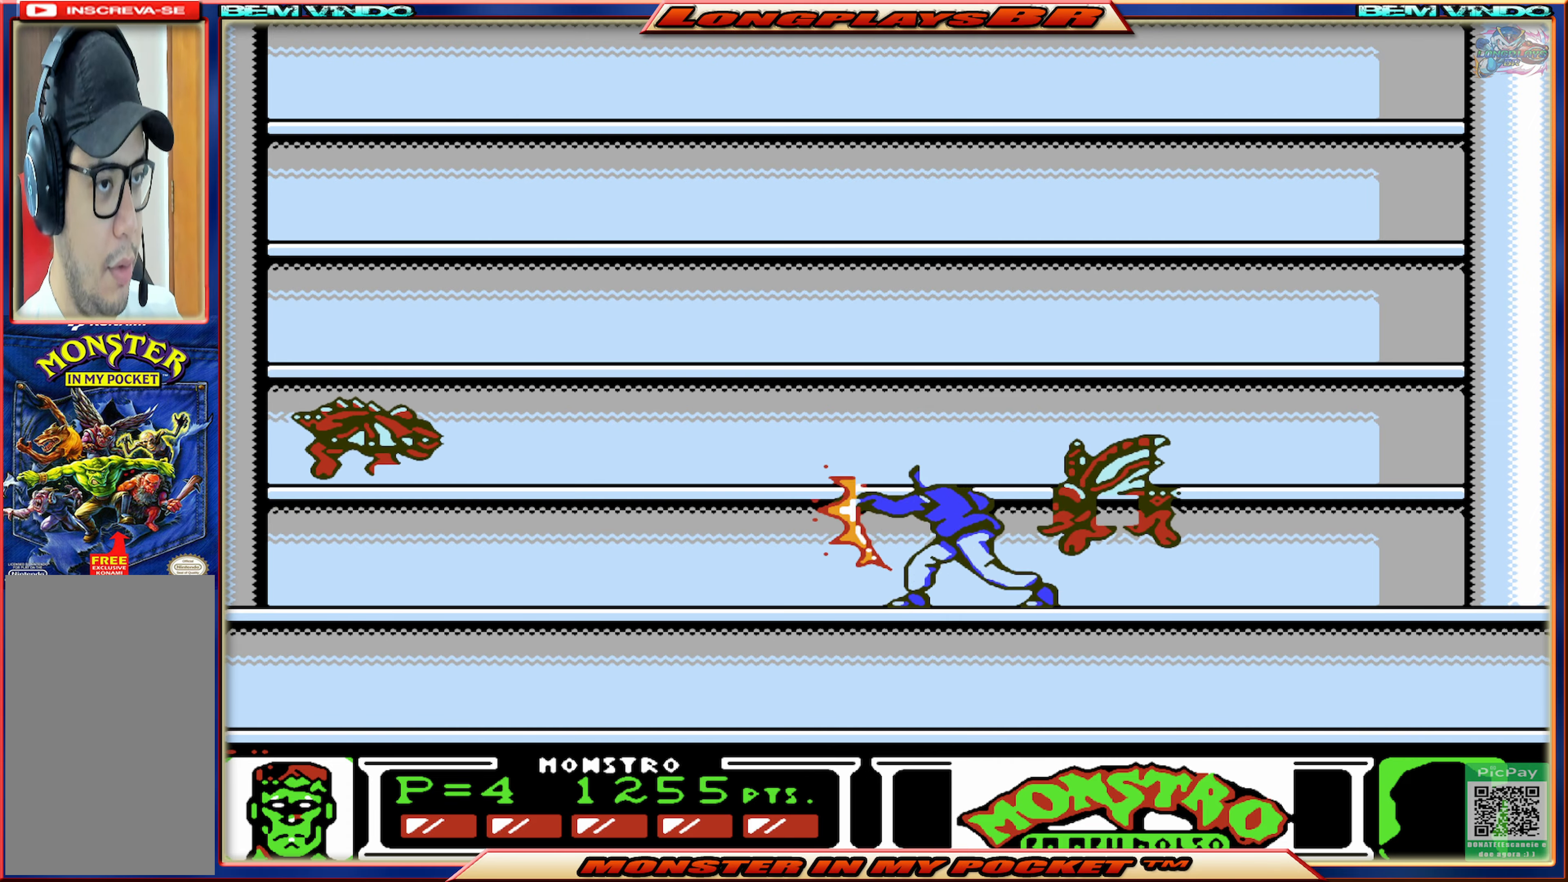
{"buttons": [], "events": [[34, "X", "down"], [117, "X", "up"]]}
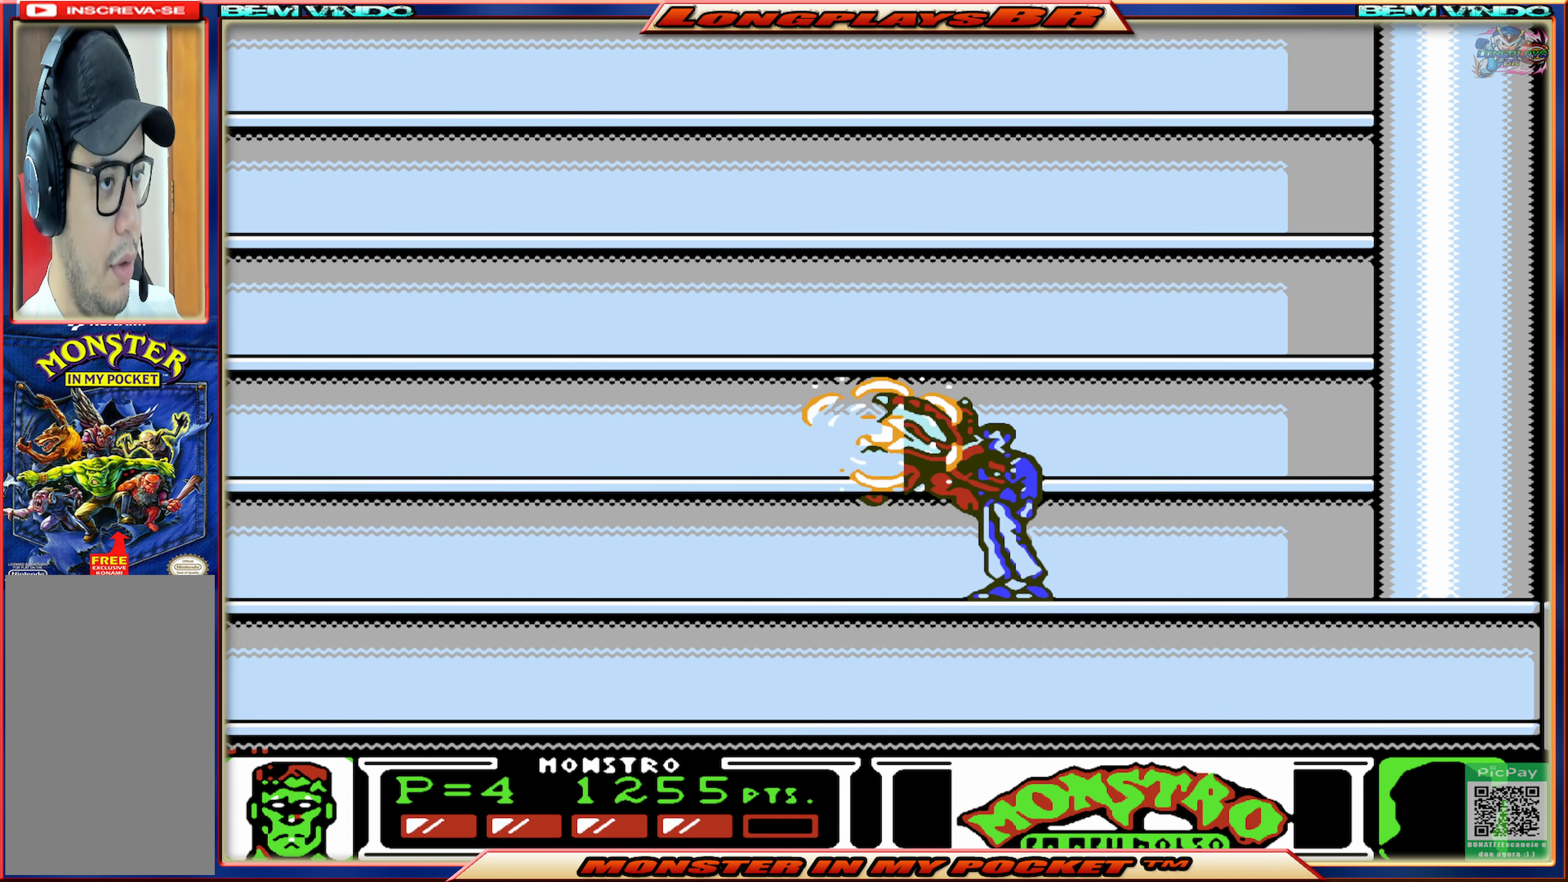
{"buttons": ["DPAD_RIGHT"], "events": [[84, "X", "down"], [100, "DPAD_LEFT", "down"], [184, "DPAD_LEFT", "up"], [200, "X", "up"], [234, "DPAD_RIGHT", "down"]]}
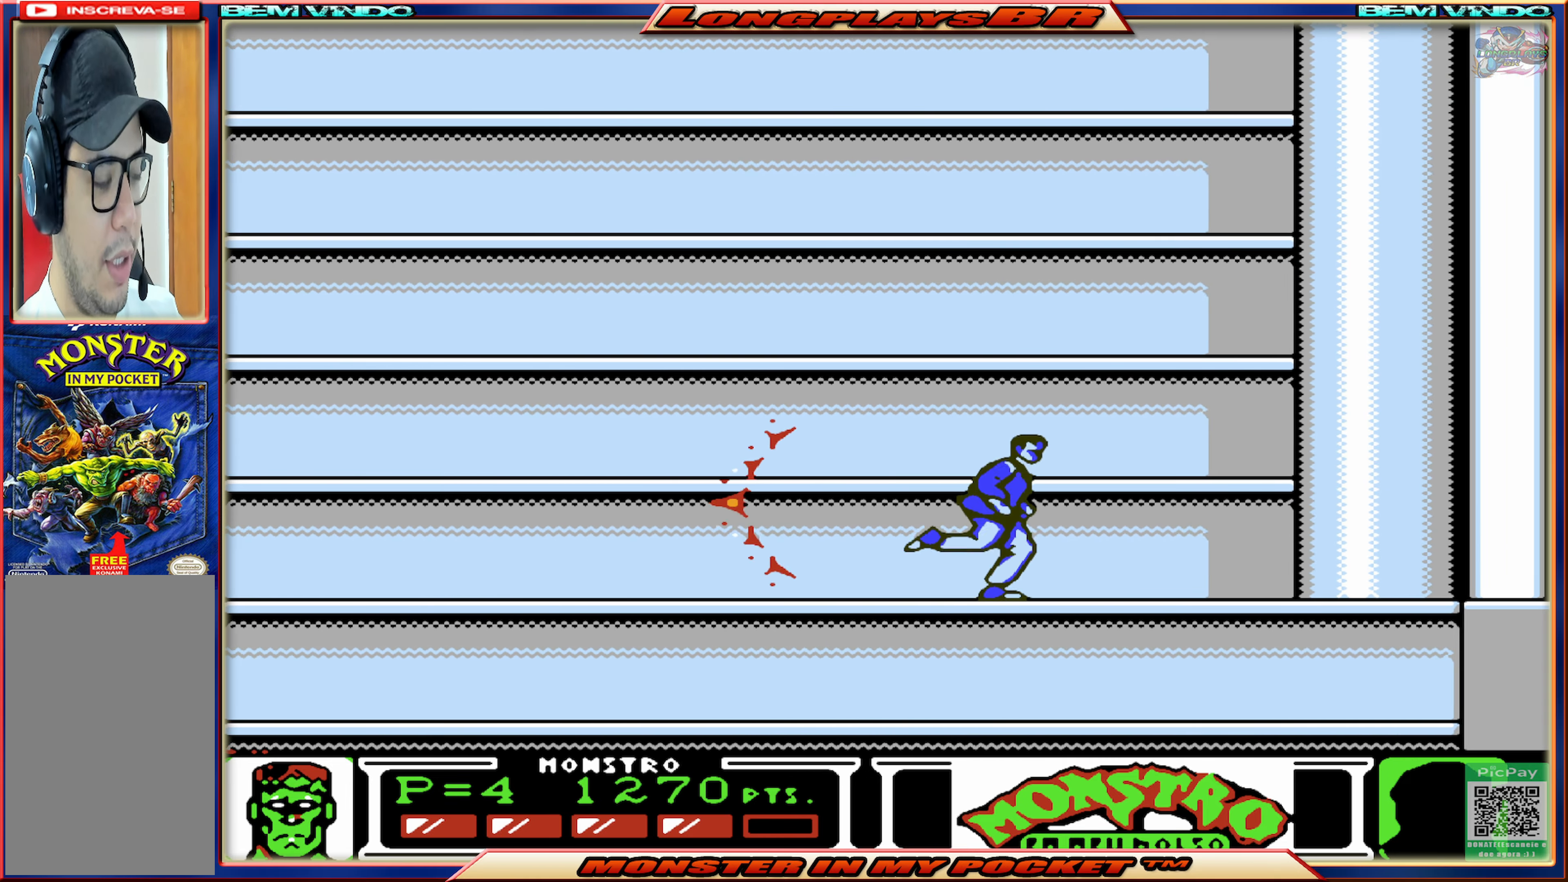
{"buttons": ["DPAD_RIGHT"], "events": []}
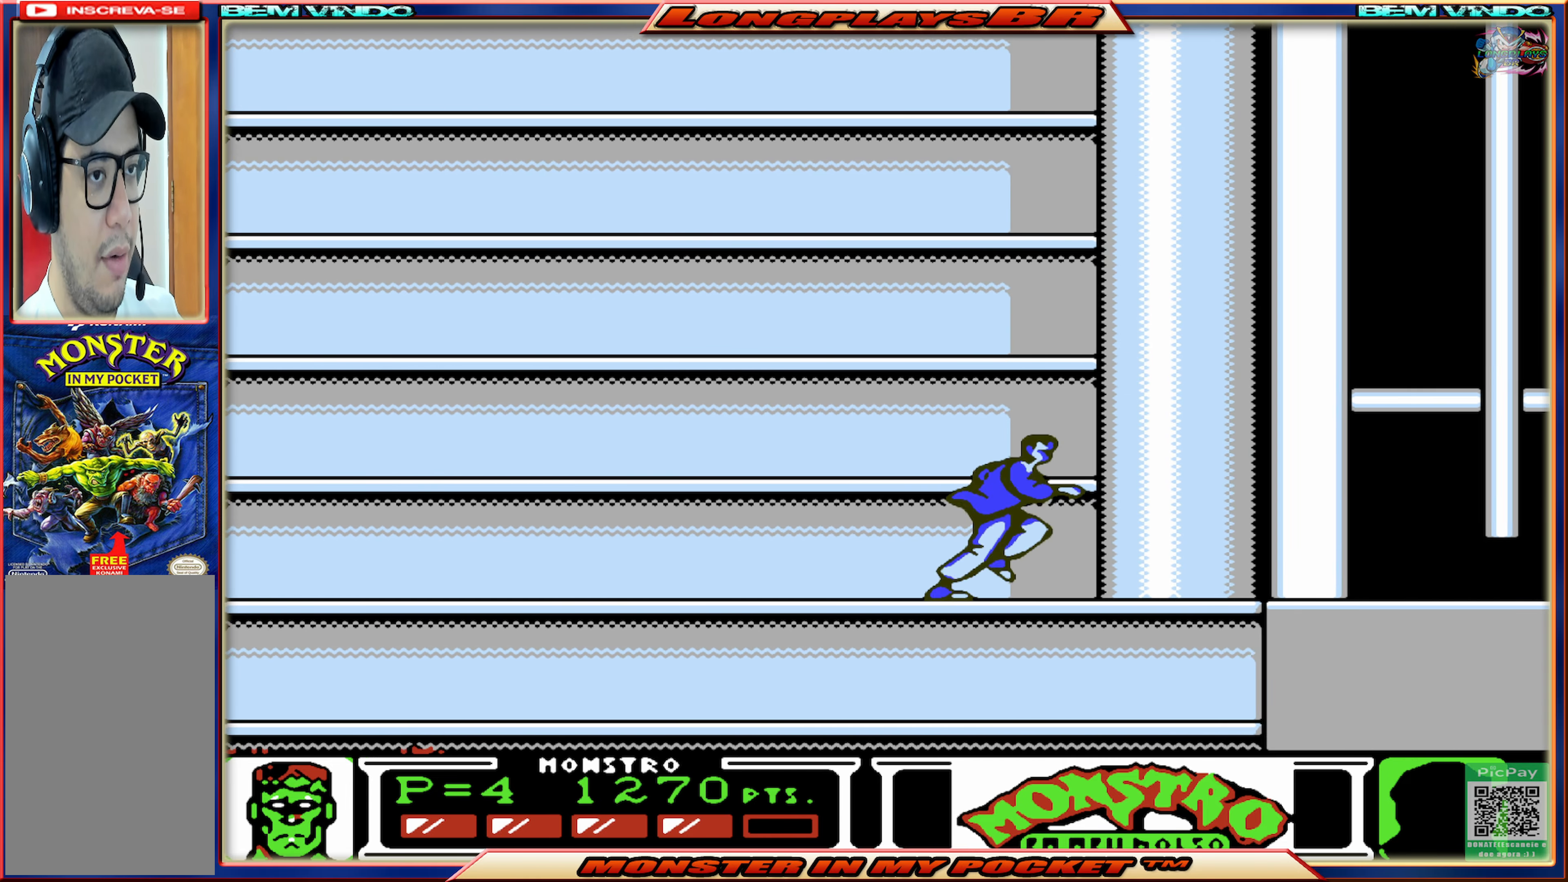
{"buttons": ["DPAD_RIGHT"], "events": []}
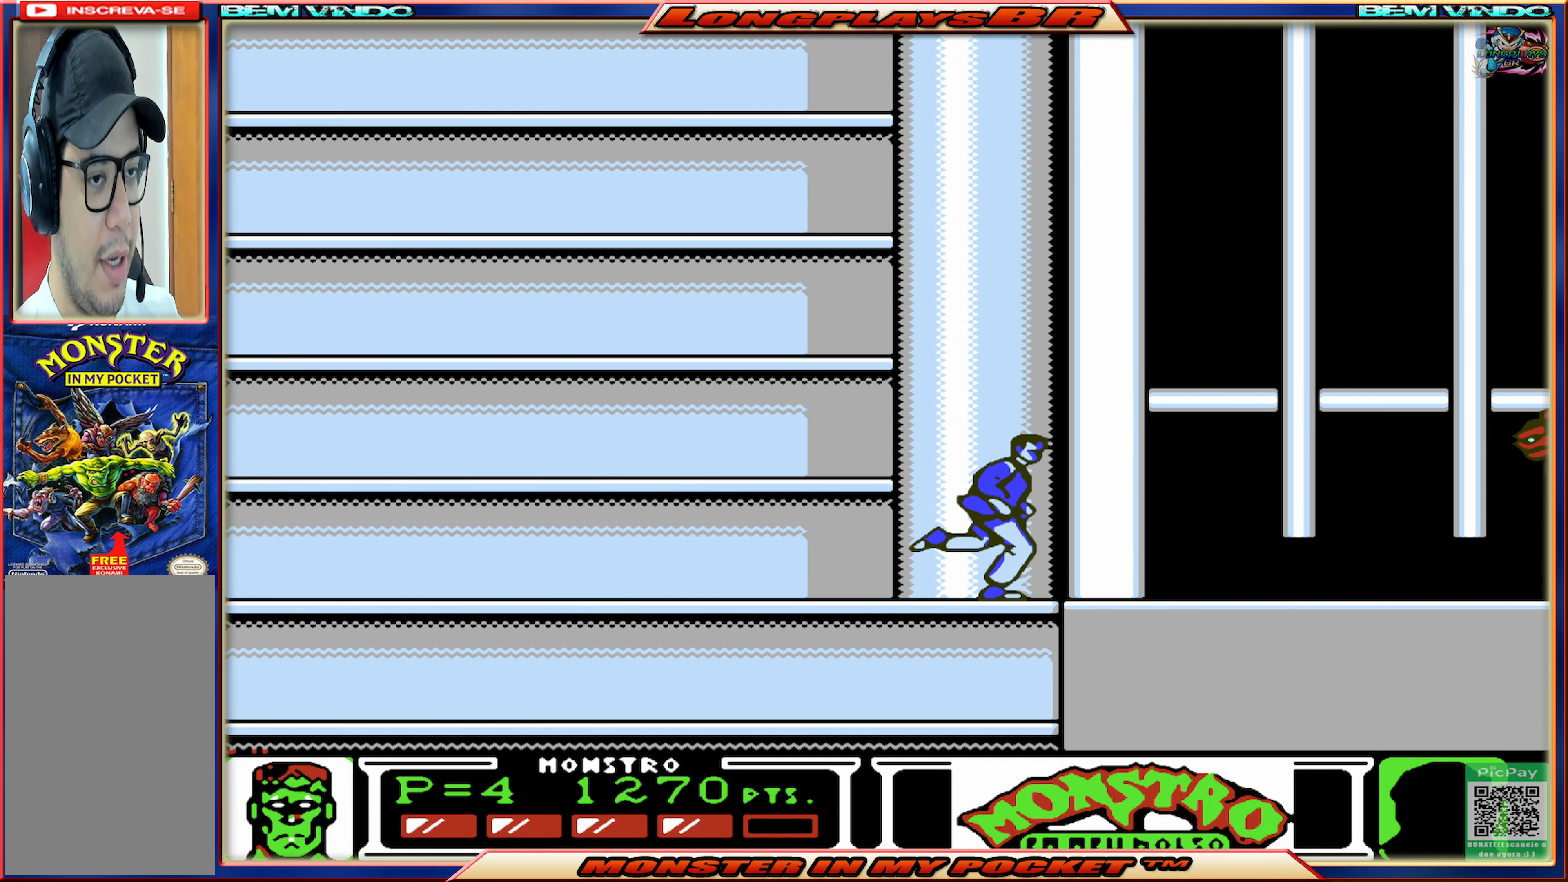
{"buttons": ["A", "DPAD_RIGHT"], "events": [[417, "A", "down"]]}